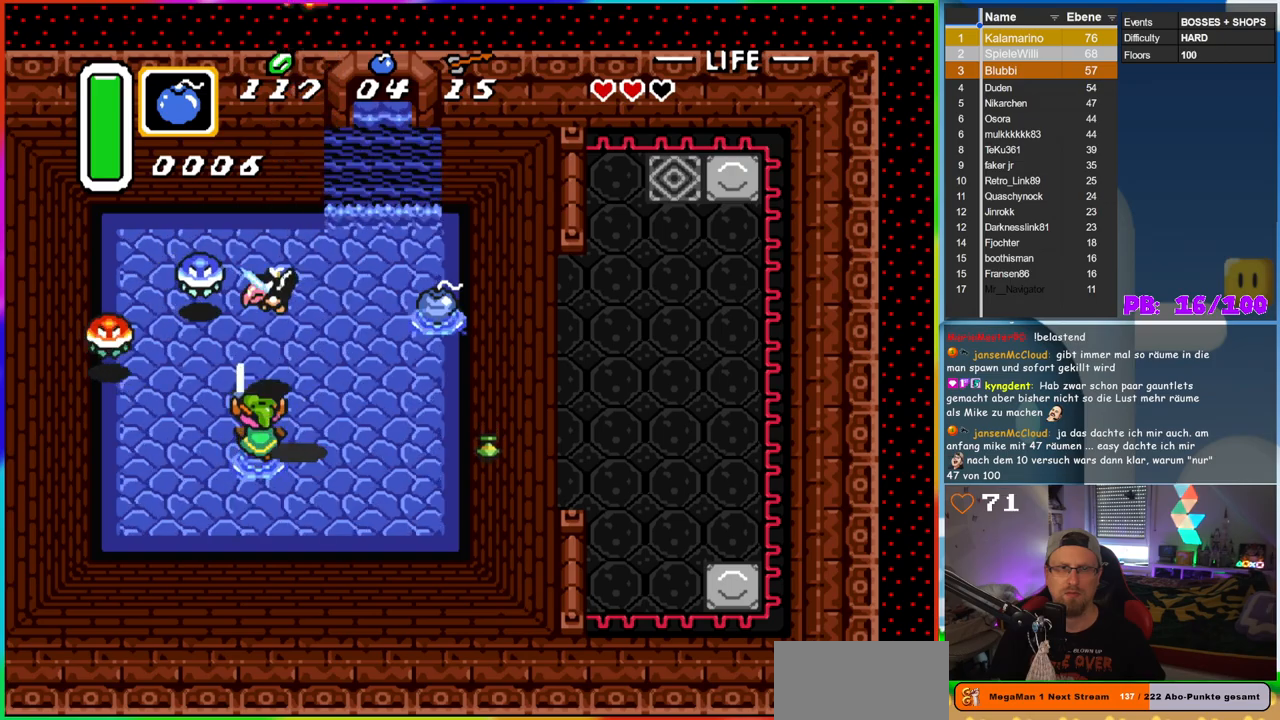
Gameplay with a controller (Nintendo layout); each line is a JSON object with the inputs held at the frame after it (dt_ms = milliseconds from this image to that frame). "events" lists button and stick changes between this image and that frame as [ms after this image, input, new state], when the widget could be followed in between. Not read: L3 R3.
{"dt_ms": 500, "buttons": ["B"], "events": [[117, "B", "up"], [367, "B", "down"]]}
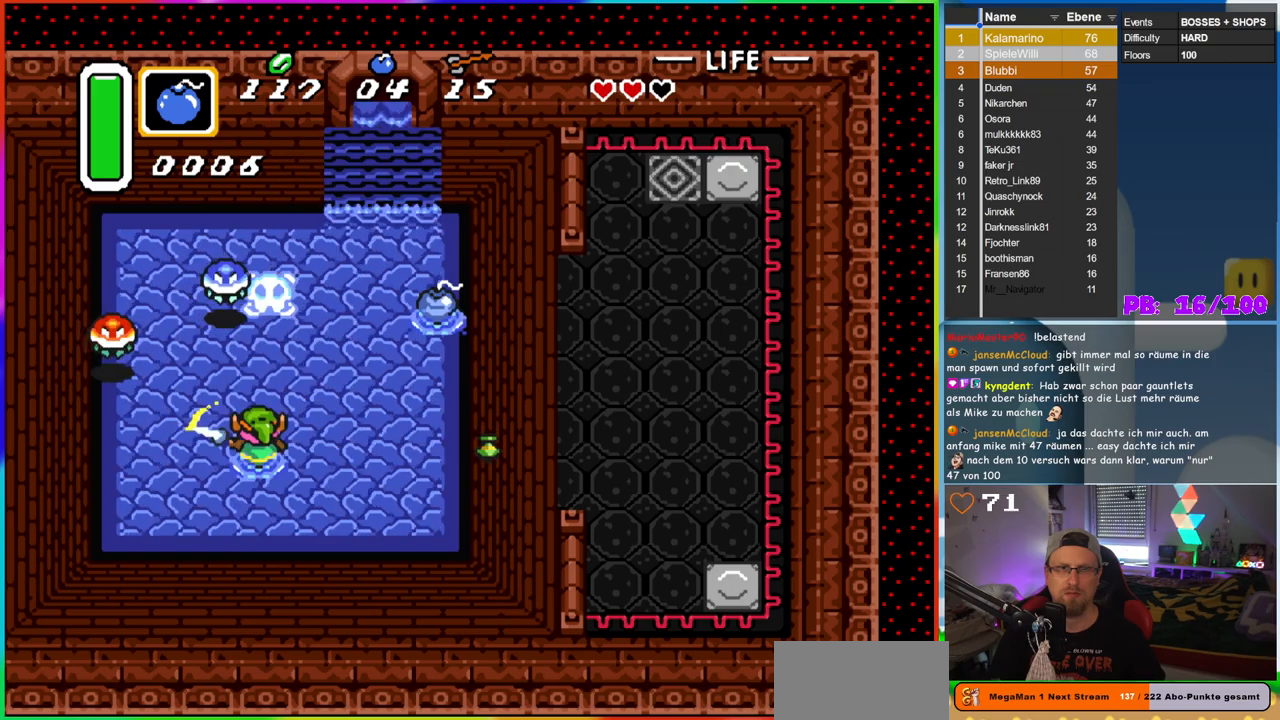
{"dt_ms": 500, "buttons": ["B", "DPAD_UP", "DPAD_RIGHT"], "events": [[50, "DPAD_RIGHT", "down"], [400, "DPAD_UP", "down"]]}
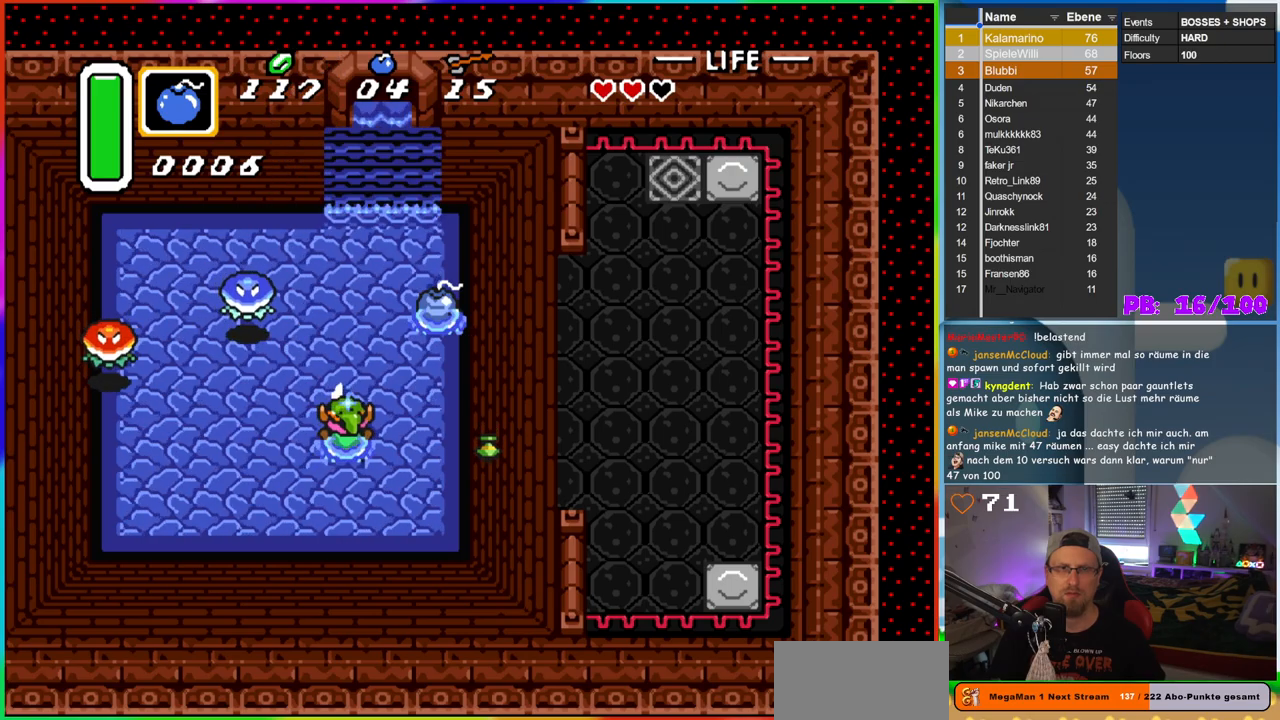
{"dt_ms": 500, "buttons": ["B", "DPAD_UP", "DPAD_RIGHT"], "events": []}
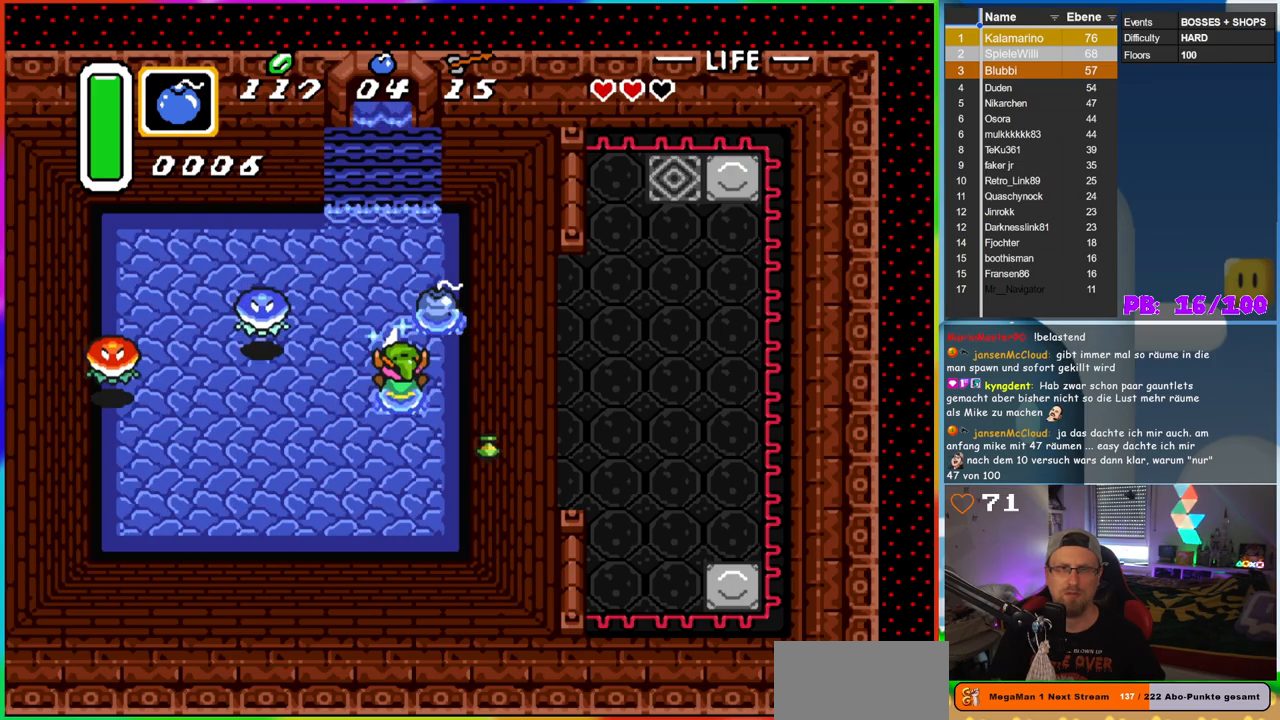
{"dt_ms": 1000, "buttons": [], "events": [[200, "DPAD_RIGHT", "up"], [383, "DPAD_LEFT", "down"], [483, "DPAD_UP", "up"], [683, "B", "up"], [683, "DPAD_LEFT", "up"]]}
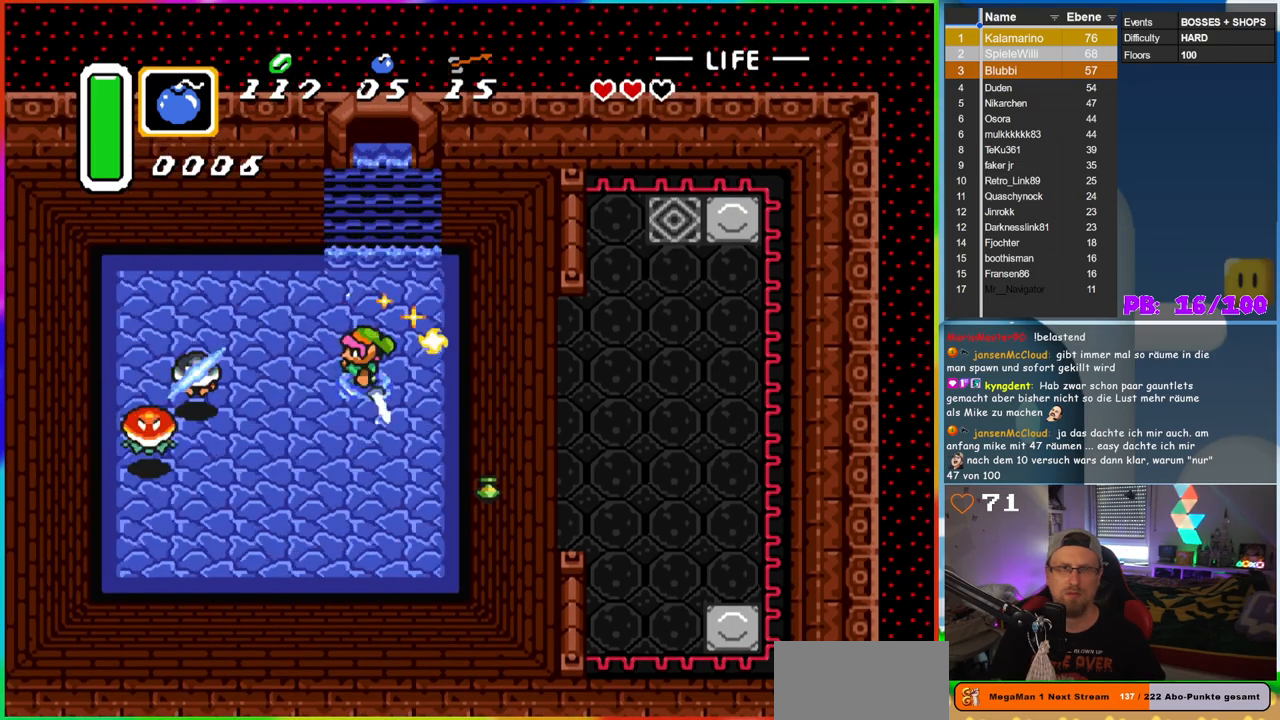
{"dt_ms": 500, "buttons": ["DPAD_DOWN", "DPAD_LEFT"], "events": [[200, "DPAD_DOWN", "down"], [200, "DPAD_LEFT", "down"]]}
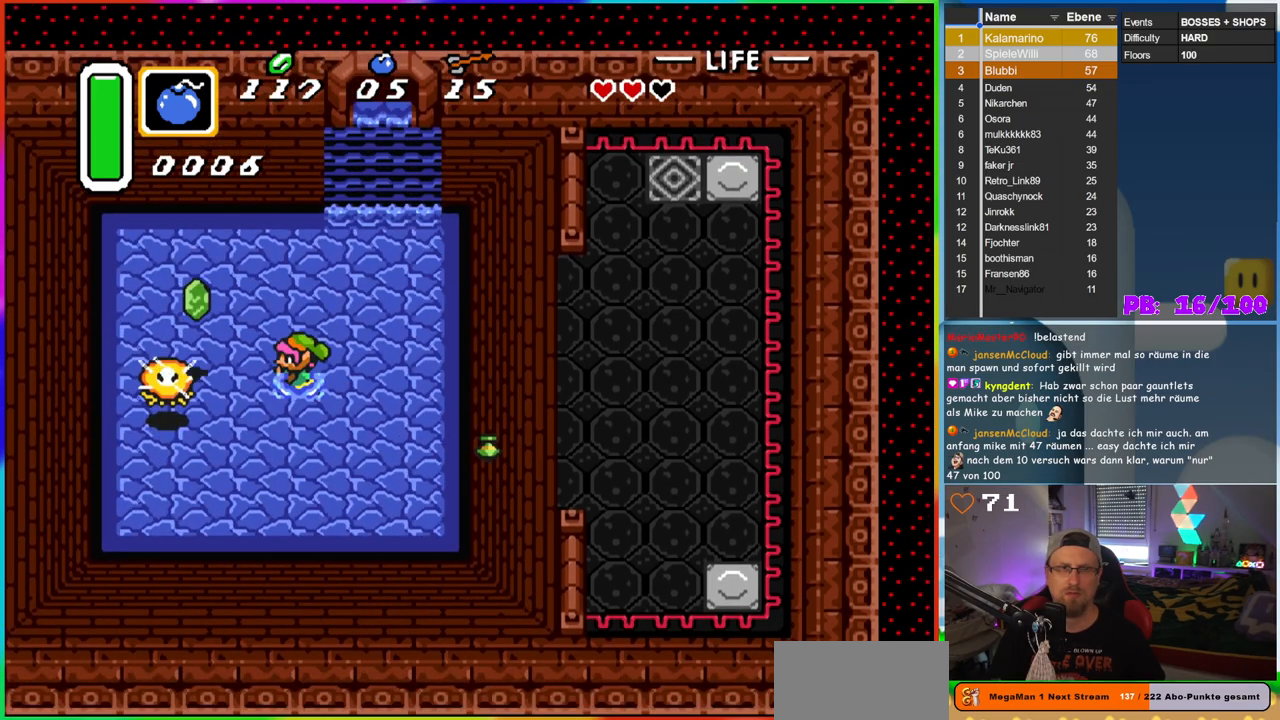
{"dt_ms": 500, "buttons": ["DPAD_RIGHT"], "events": [[17, "DPAD_DOWN", "up"], [283, "B", "down"], [333, "DPAD_LEFT", "up"], [367, "DPAD_RIGHT", "down"], [400, "B", "up"]]}
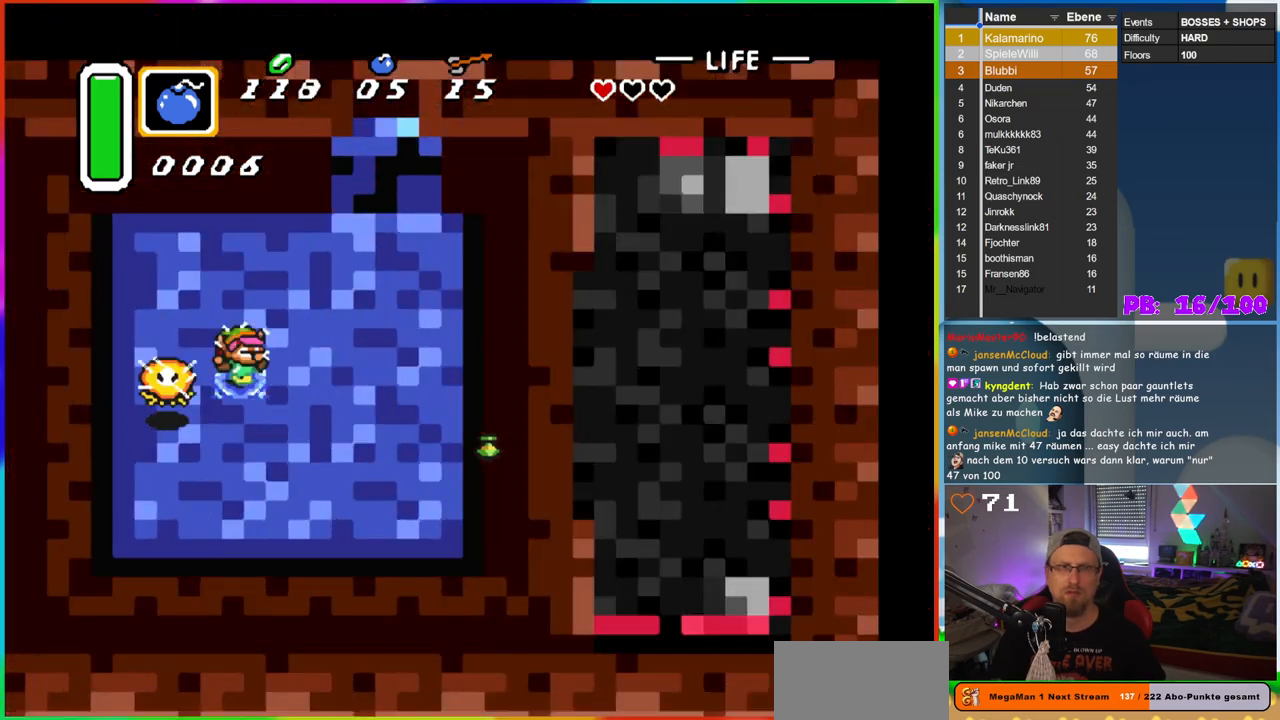
{"dt_ms": 500, "buttons": ["DPAD_LEFT"], "events": [[50, "DPAD_RIGHT", "up"], [350, "DPAD_LEFT", "down"]]}
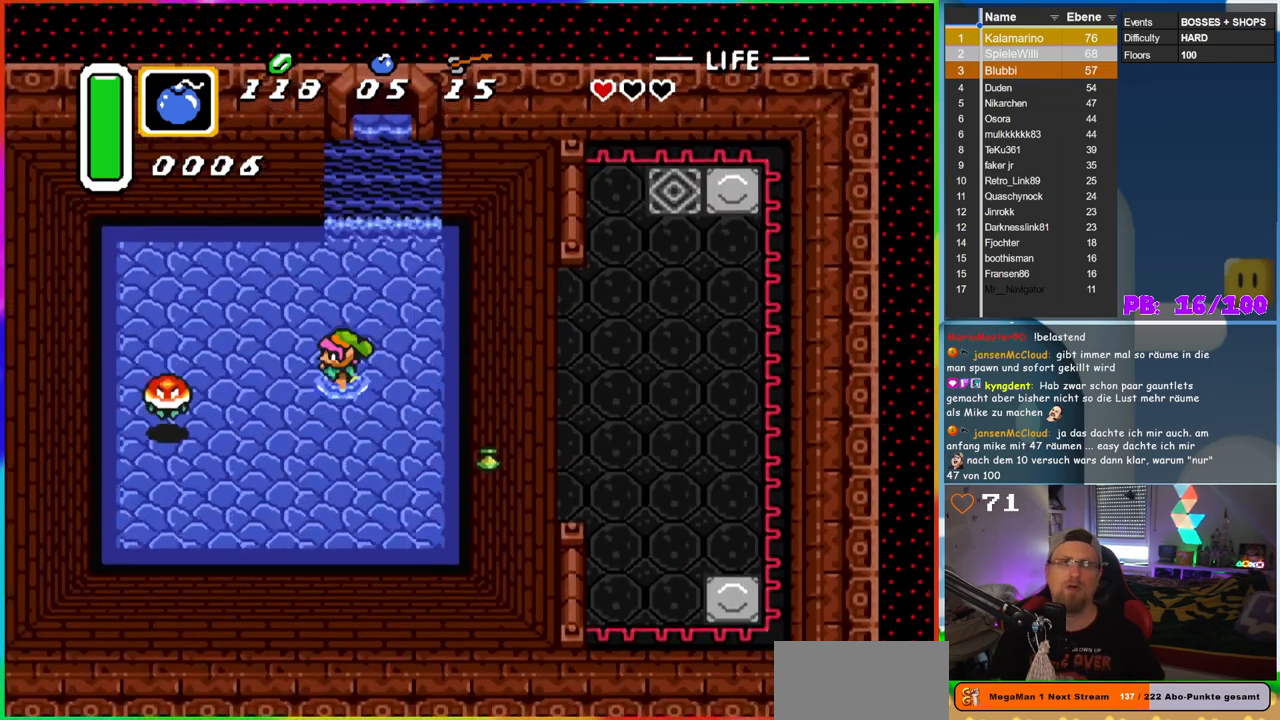
{"dt_ms": 500, "buttons": ["DPAD_DOWN", "DPAD_RIGHT"], "events": [[233, "DPAD_DOWN", "down"], [233, "DPAD_LEFT", "up"], [250, "DPAD_RIGHT", "down"]]}
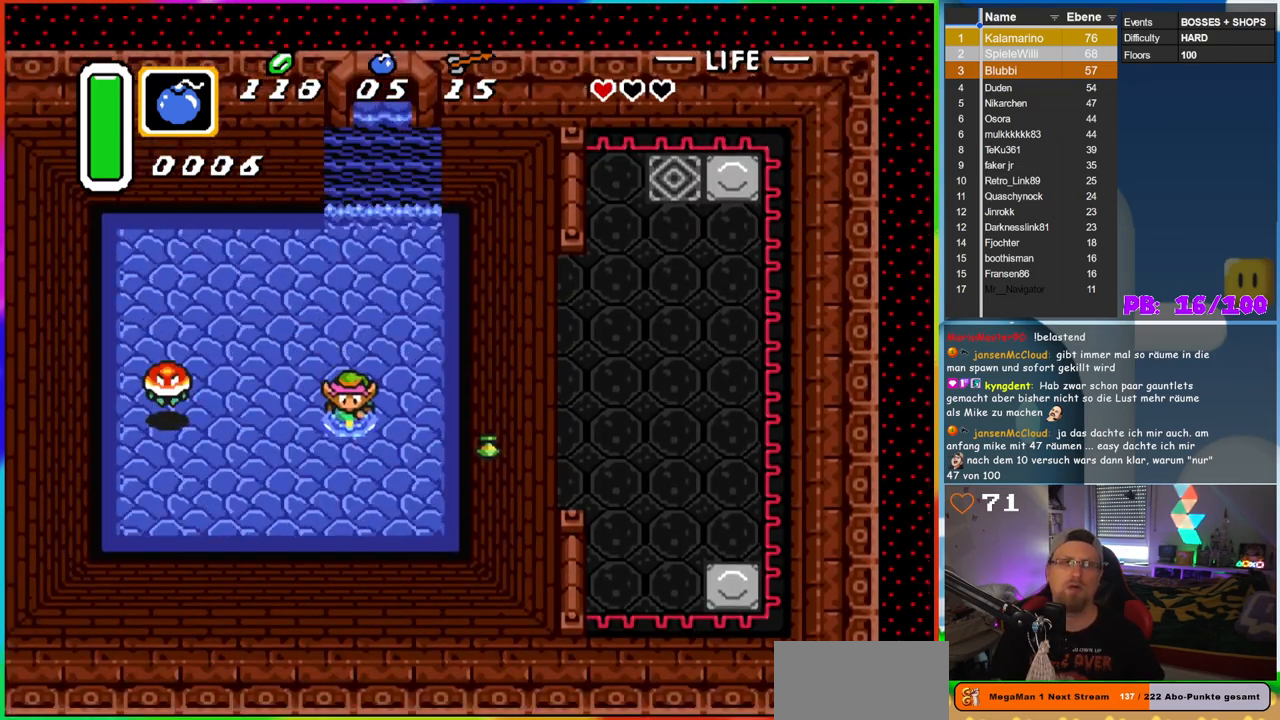
{"dt_ms": 500, "buttons": ["DPAD_UP", "DPAD_LEFT"], "events": [[200, "DPAD_RIGHT", "up"], [217, "DPAD_DOWN", "up"], [217, "DPAD_LEFT", "down"], [400, "DPAD_UP", "down"]]}
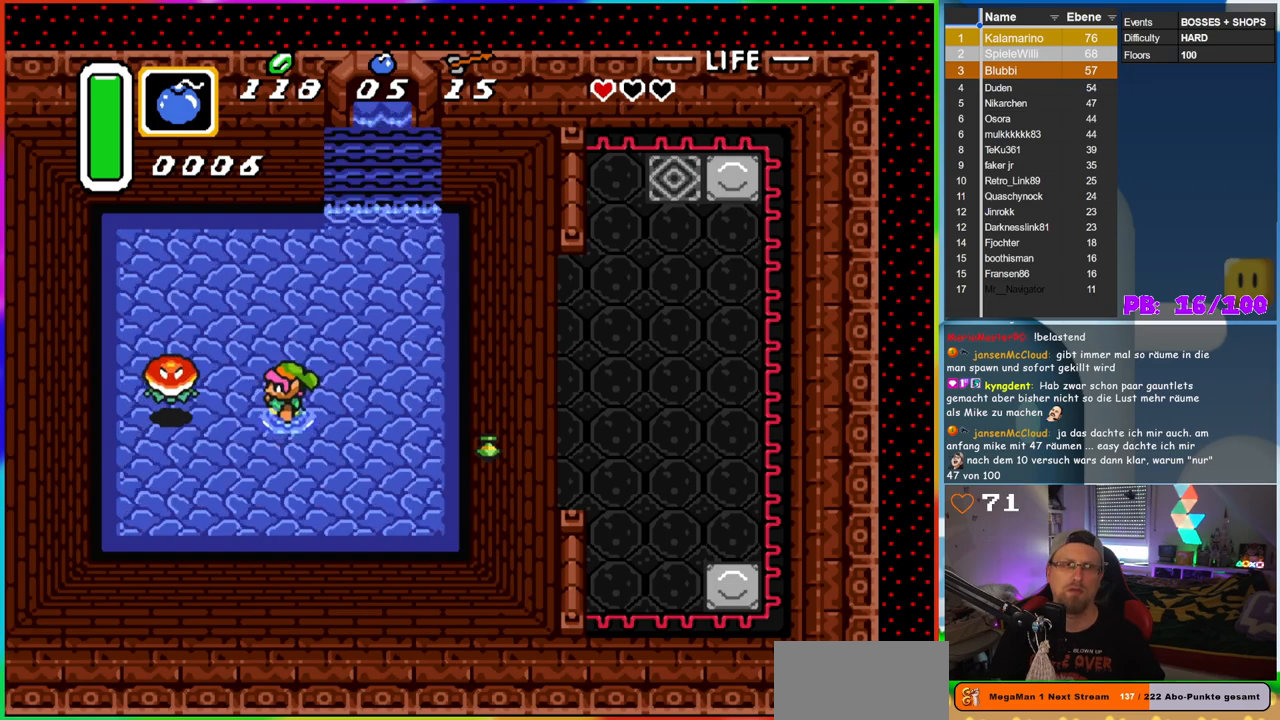
{"dt_ms": 500, "buttons": [], "events": [[217, "DPAD_UP", "up"], [283, "B", "down"], [300, "DPAD_LEFT", "up"], [467, "B", "up"]]}
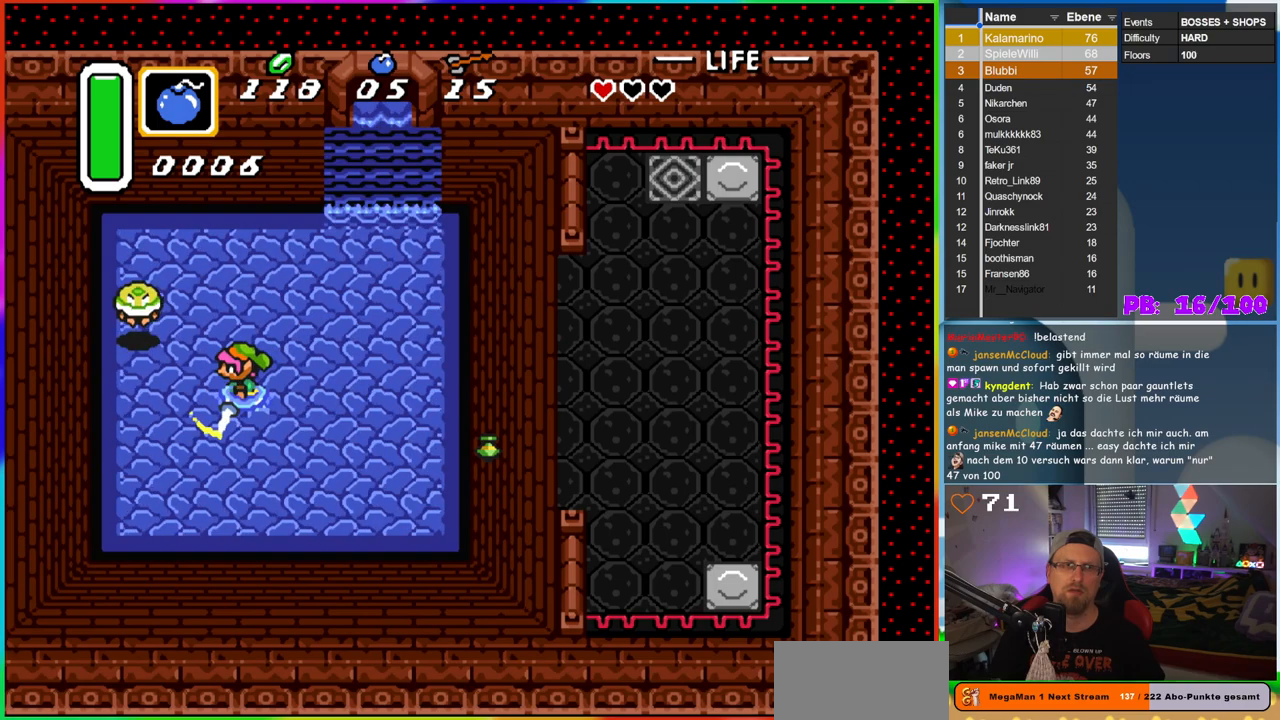
{"dt_ms": 500, "buttons": ["DPAD_LEFT"], "events": [[33, "DPAD_LEFT", "down"]]}
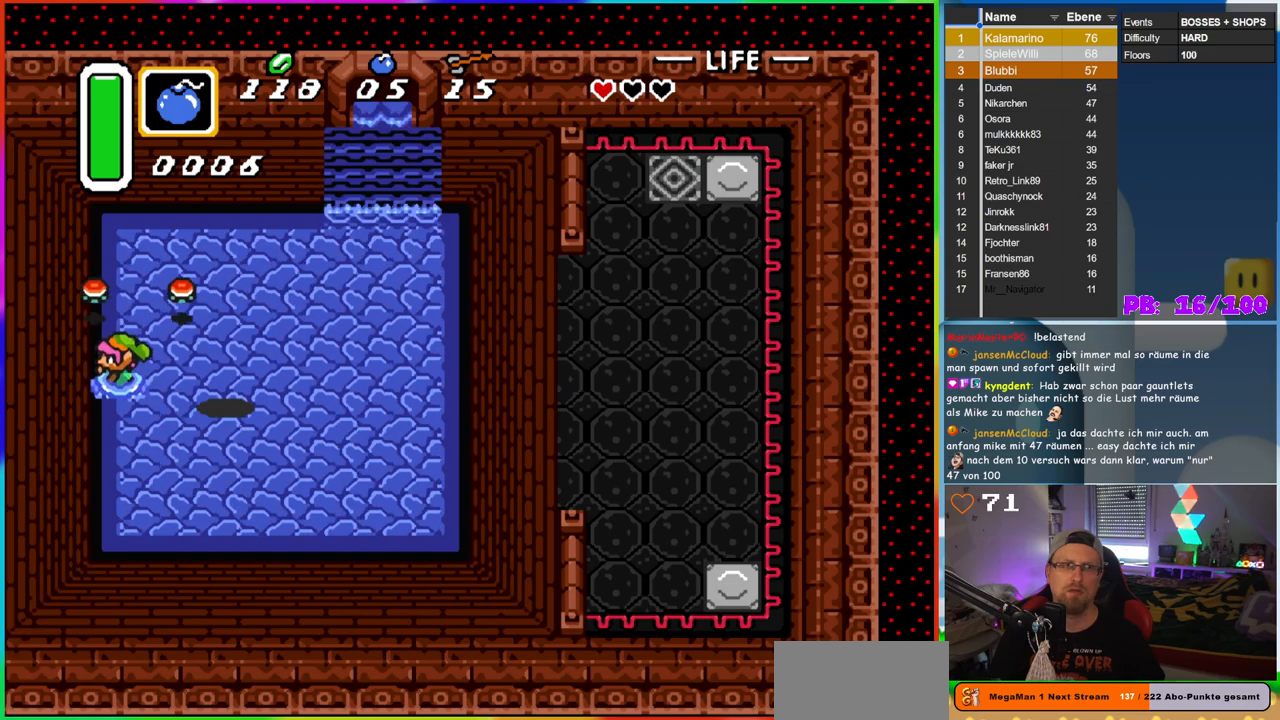
{"dt_ms": 500, "buttons": ["B"], "events": [[17, "DPAD_UP", "down"], [183, "DPAD_UP", "up"], [200, "DPAD_UP", "down"], [333, "B", "down"], [333, "DPAD_LEFT", "up"], [367, "DPAD_UP", "up"]]}
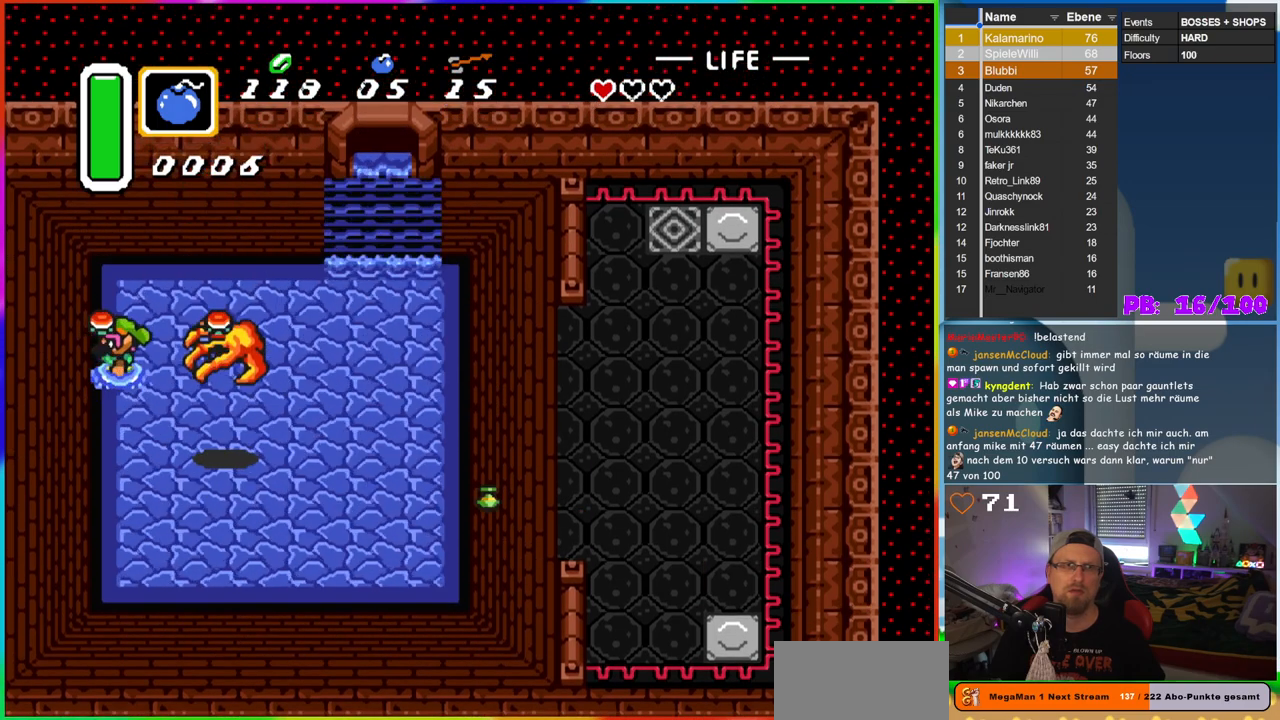
{"dt_ms": 500, "buttons": [], "events": [[33, "B", "up"], [250, "DPAD_UP", "down"], [267, "B", "down"], [283, "DPAD_UP", "up"], [450, "B", "up"]]}
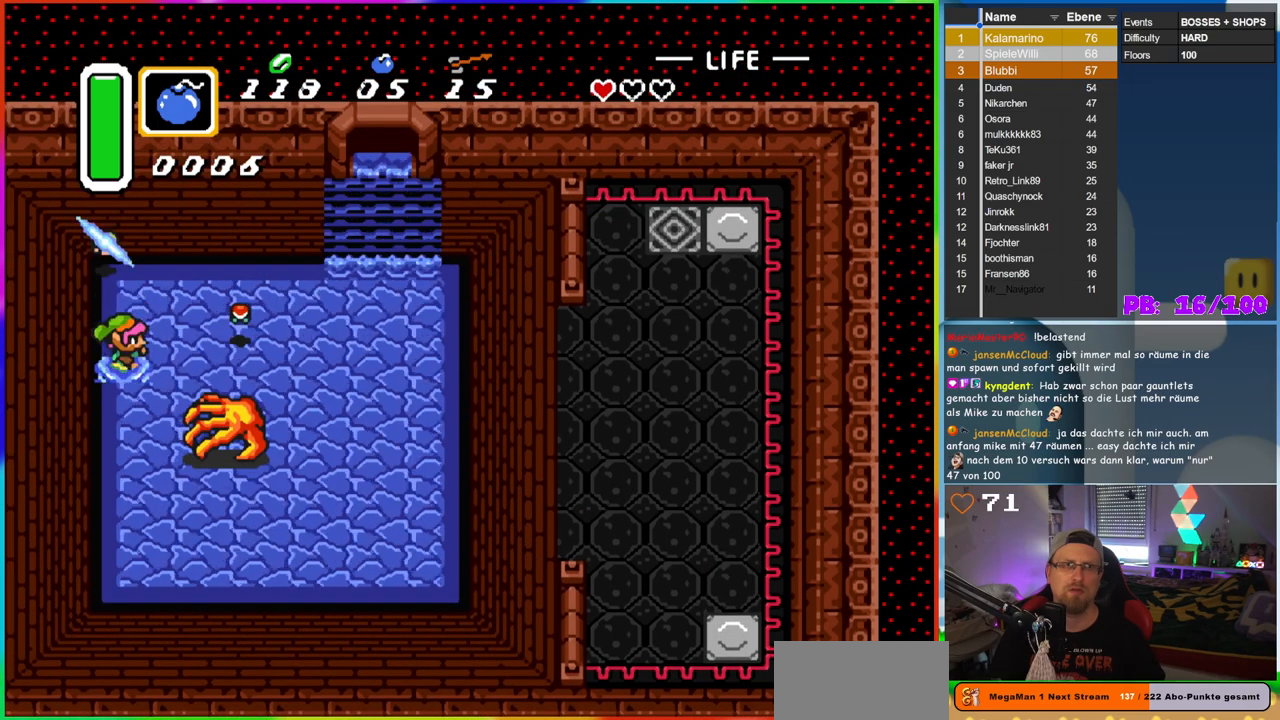
{"dt_ms": 500, "buttons": ["B"], "events": [[33, "DPAD_RIGHT", "down"], [100, "DPAD_UP", "down"], [300, "DPAD_UP", "up"], [367, "B", "down"], [467, "DPAD_RIGHT", "up"]]}
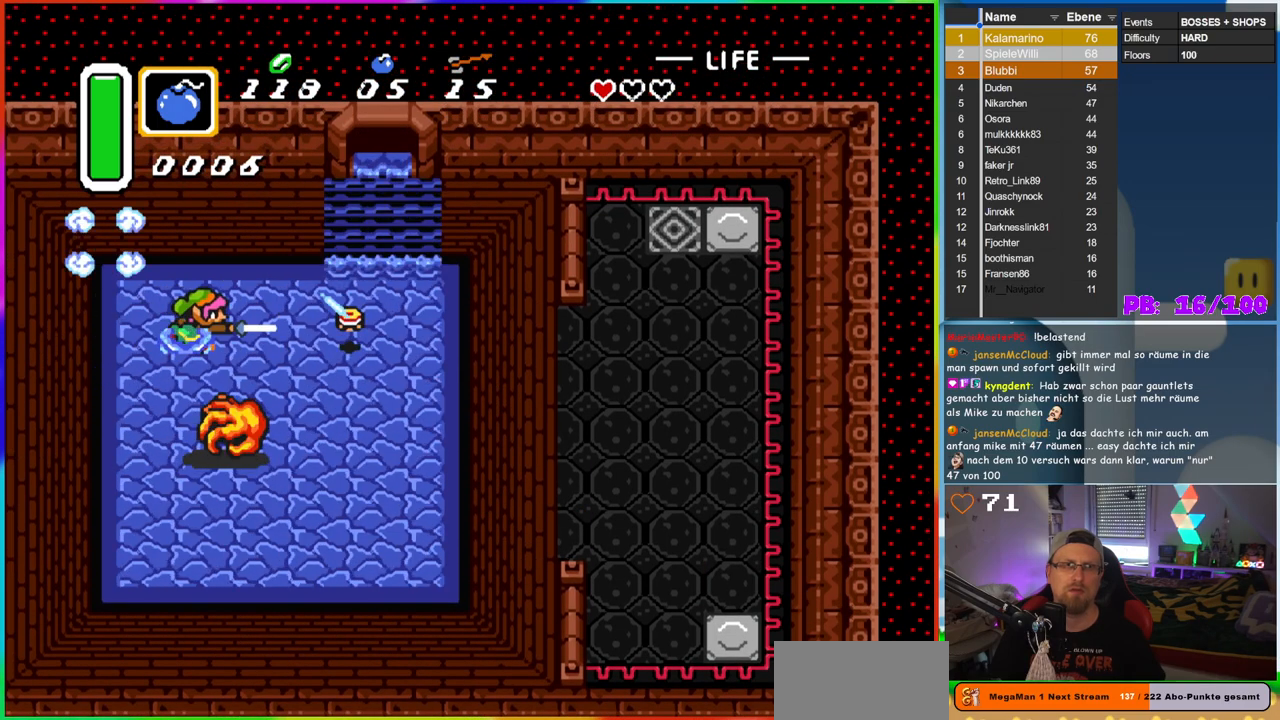
{"dt_ms": 500, "buttons": [], "events": [[33, "B", "up"]]}
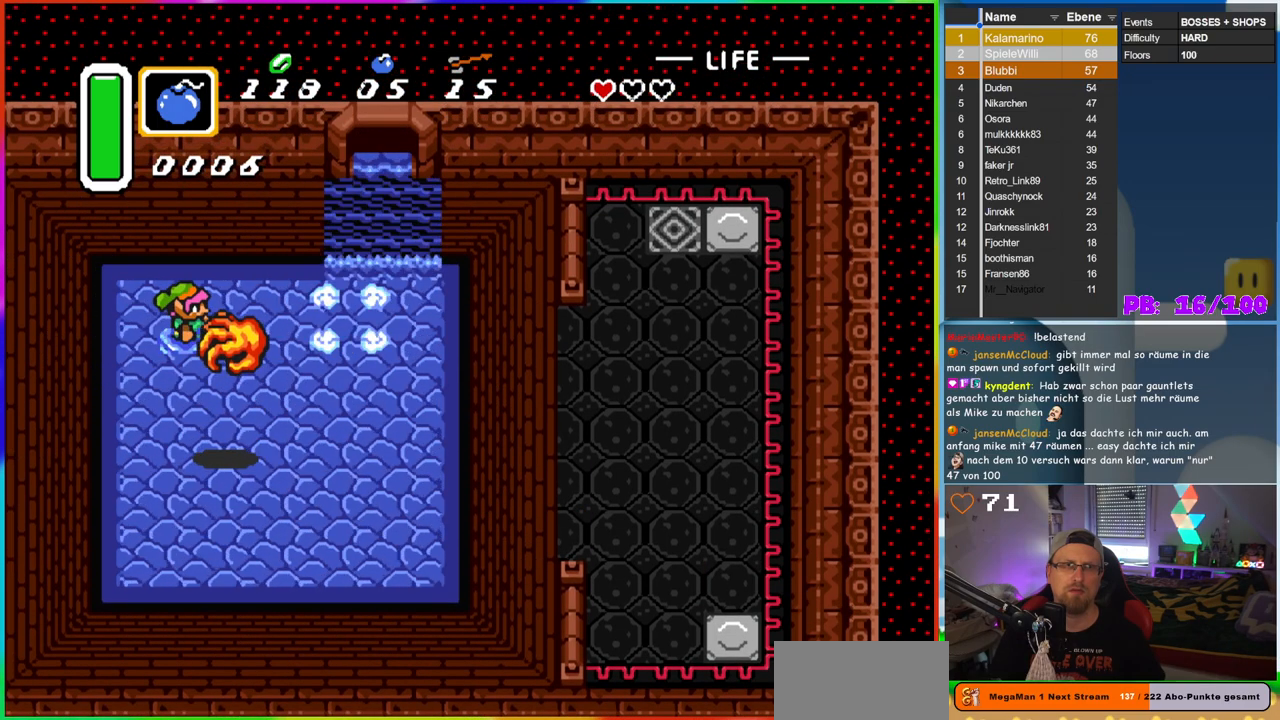
{"dt_ms": 500, "buttons": ["DPAD_RIGHT"], "events": [[200, "DPAD_RIGHT", "down"]]}
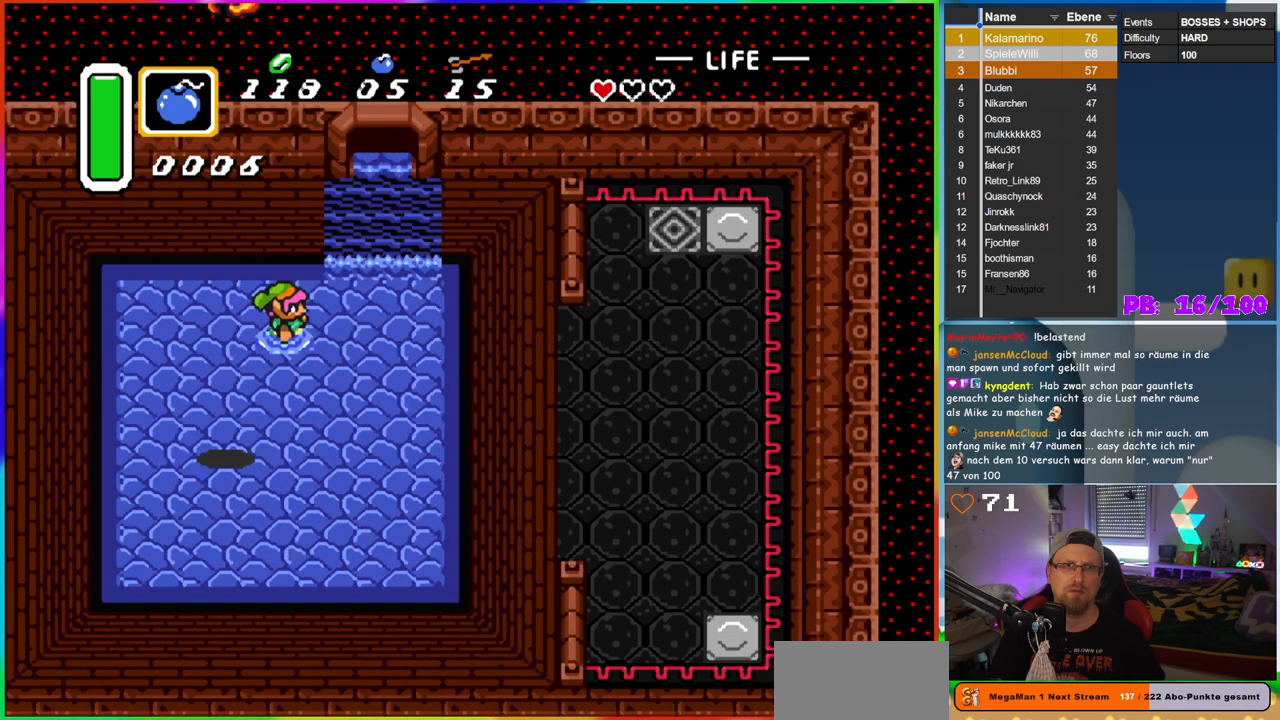
{"dt_ms": 500, "buttons": [], "events": [[100, "DPAD_DOWN", "down"], [283, "DPAD_RIGHT", "up"], [400, "DPAD_DOWN", "up"]]}
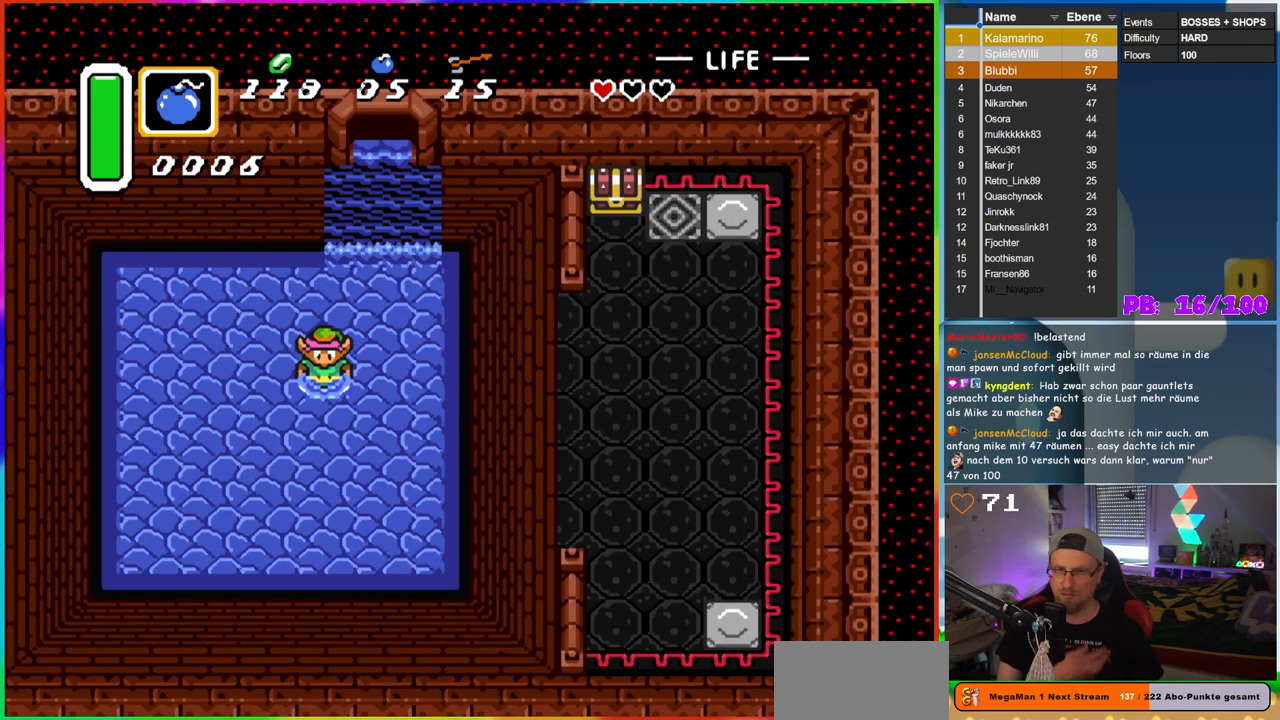
{"dt_ms": 500, "buttons": [], "events": []}
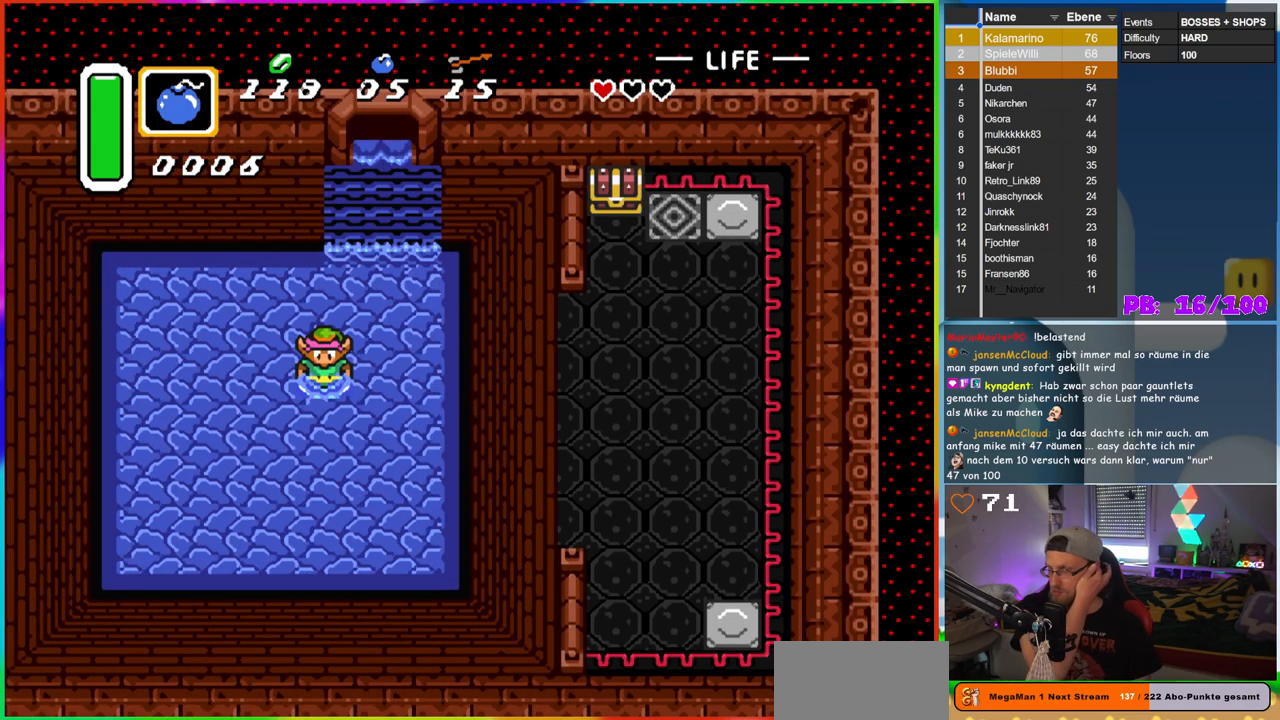
{"dt_ms": 500, "buttons": [], "events": []}
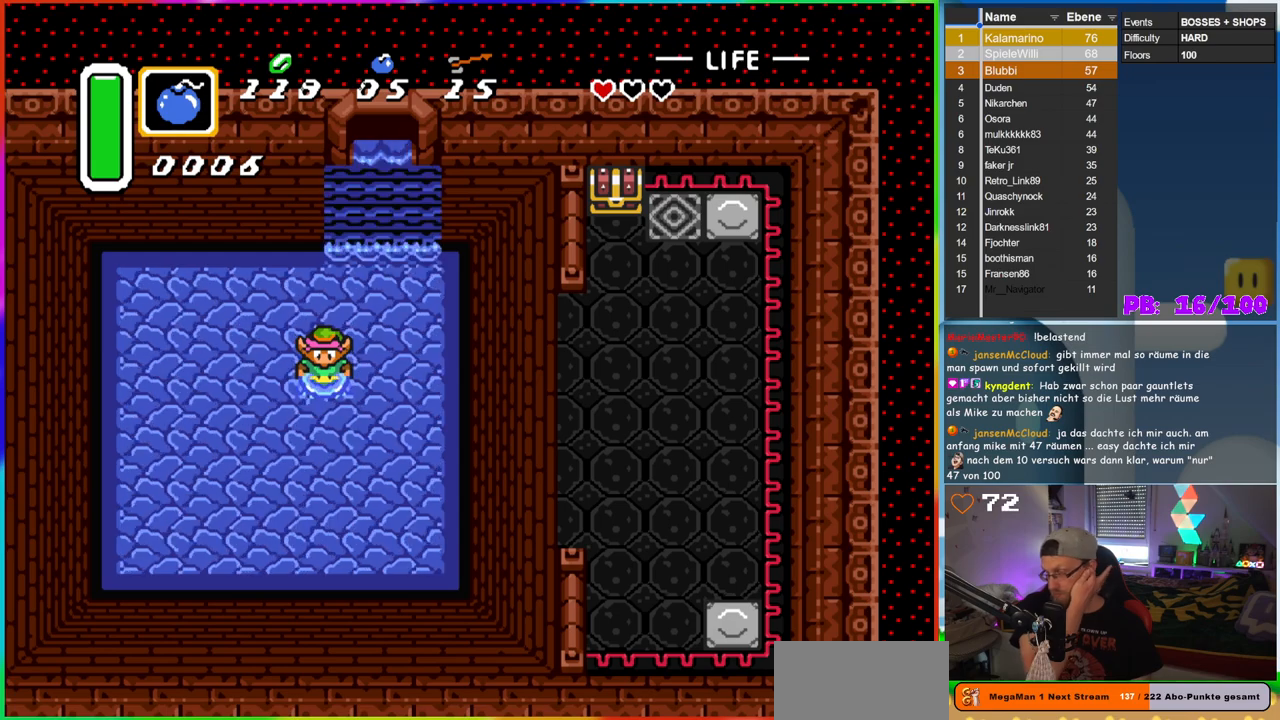
{"dt_ms": 500, "buttons": [], "events": []}
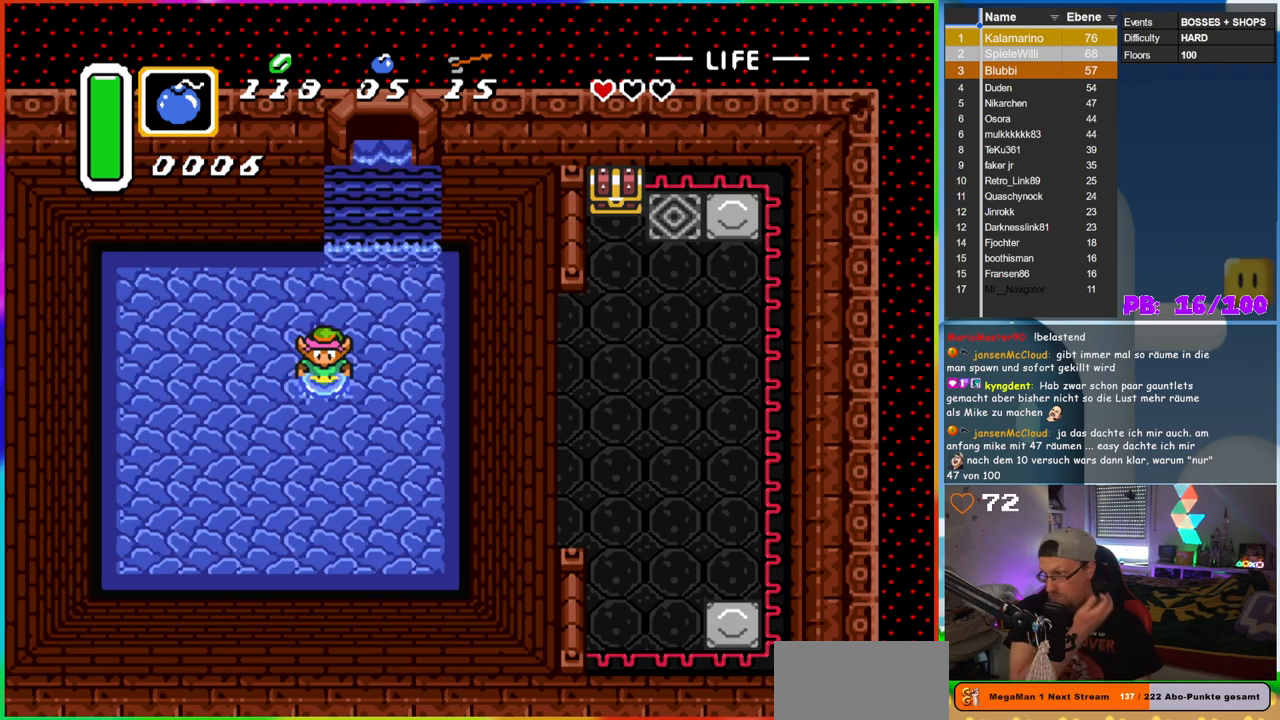
{"dt_ms": 500, "buttons": [], "events": []}
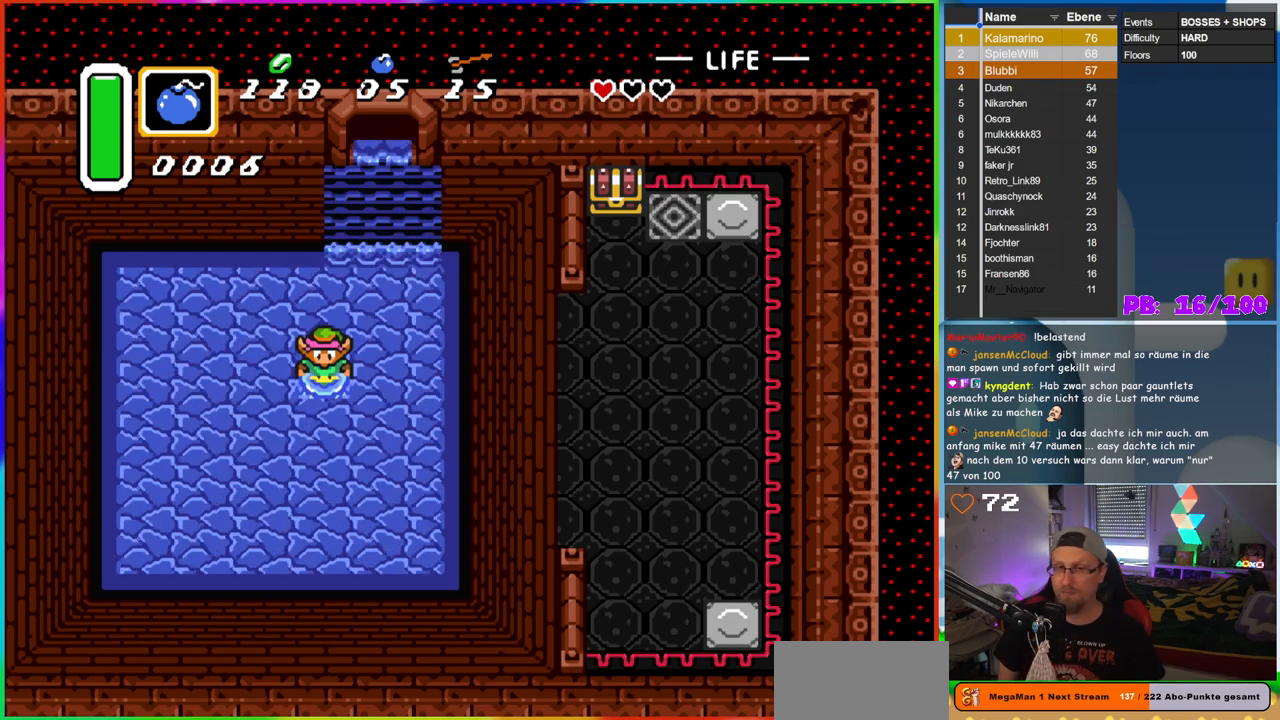
{"dt_ms": 500, "buttons": [], "events": []}
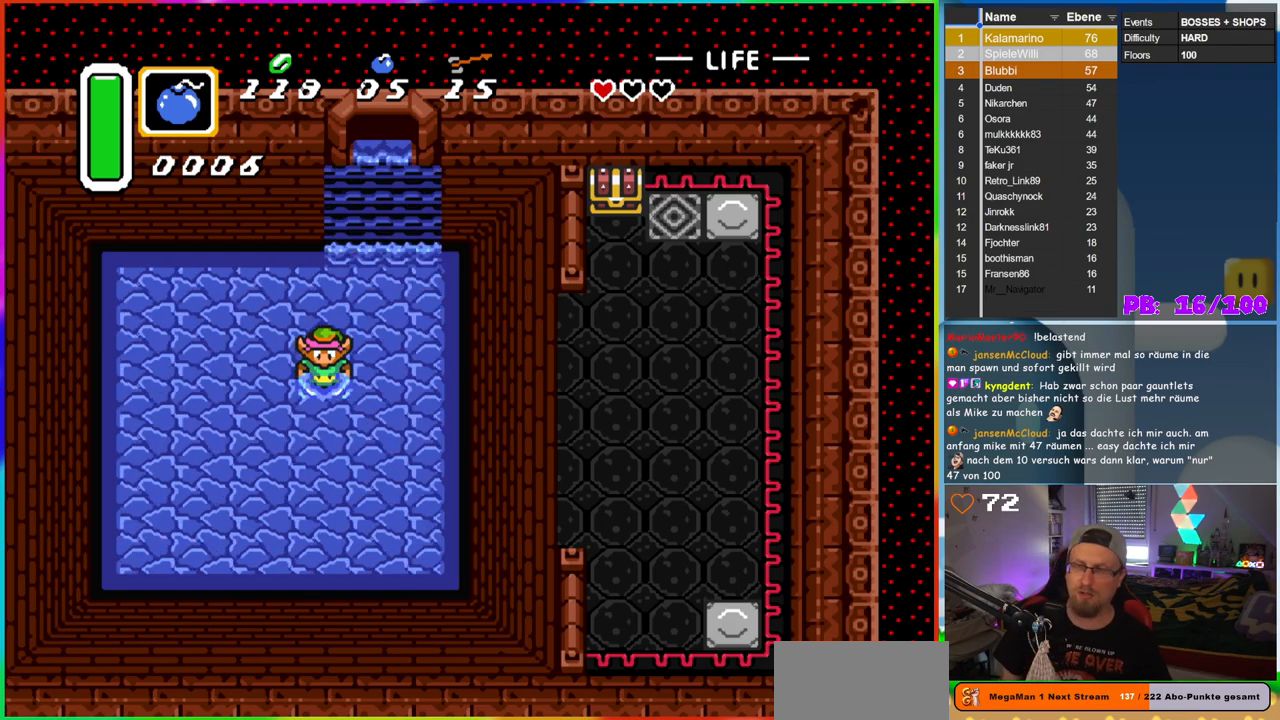
{"dt_ms": 500, "buttons": [], "events": [[167, "DPAD_DOWN", "down"], [200, "DPAD_DOWN", "up"]]}
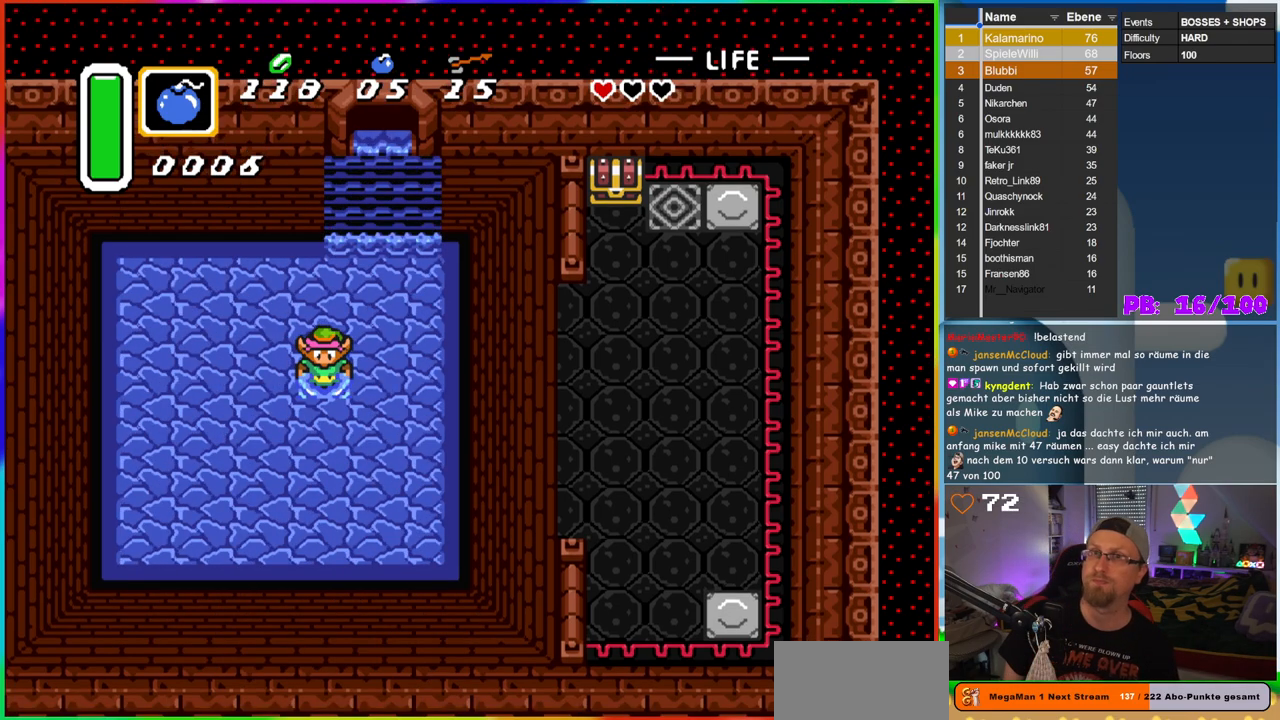
{"dt_ms": 500, "buttons": [], "events": []}
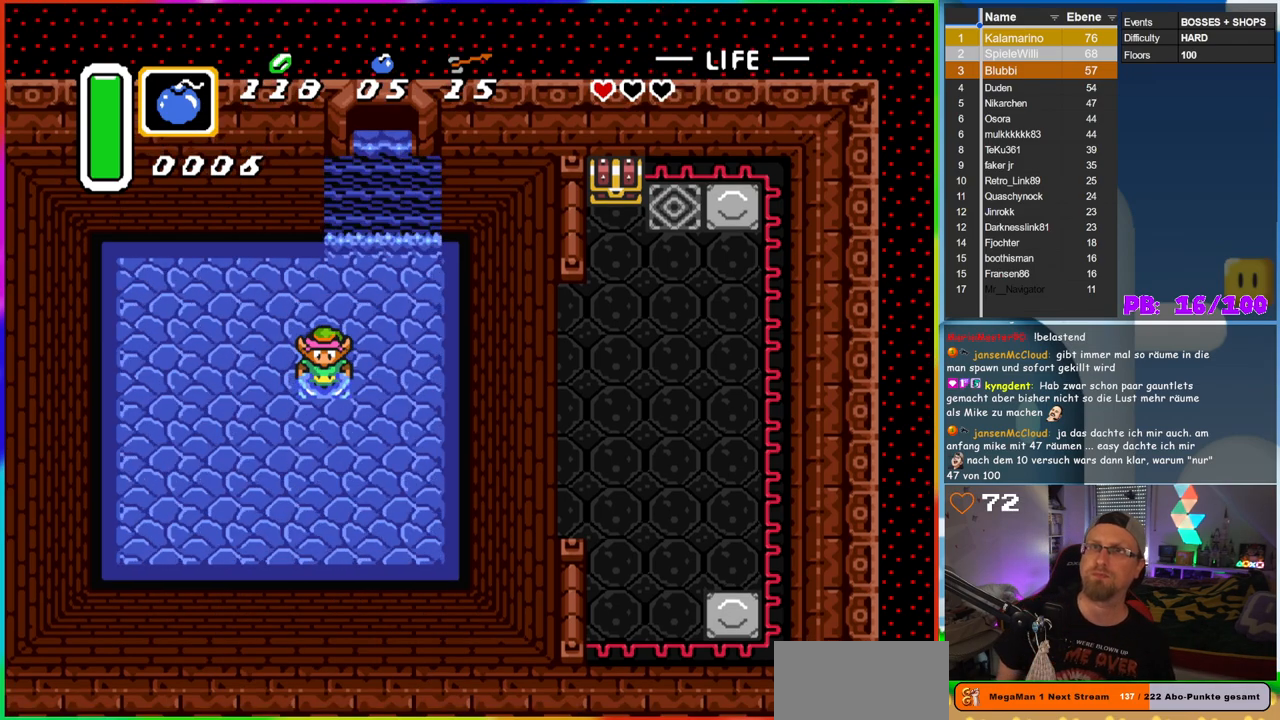
{"dt_ms": 500, "buttons": [], "events": []}
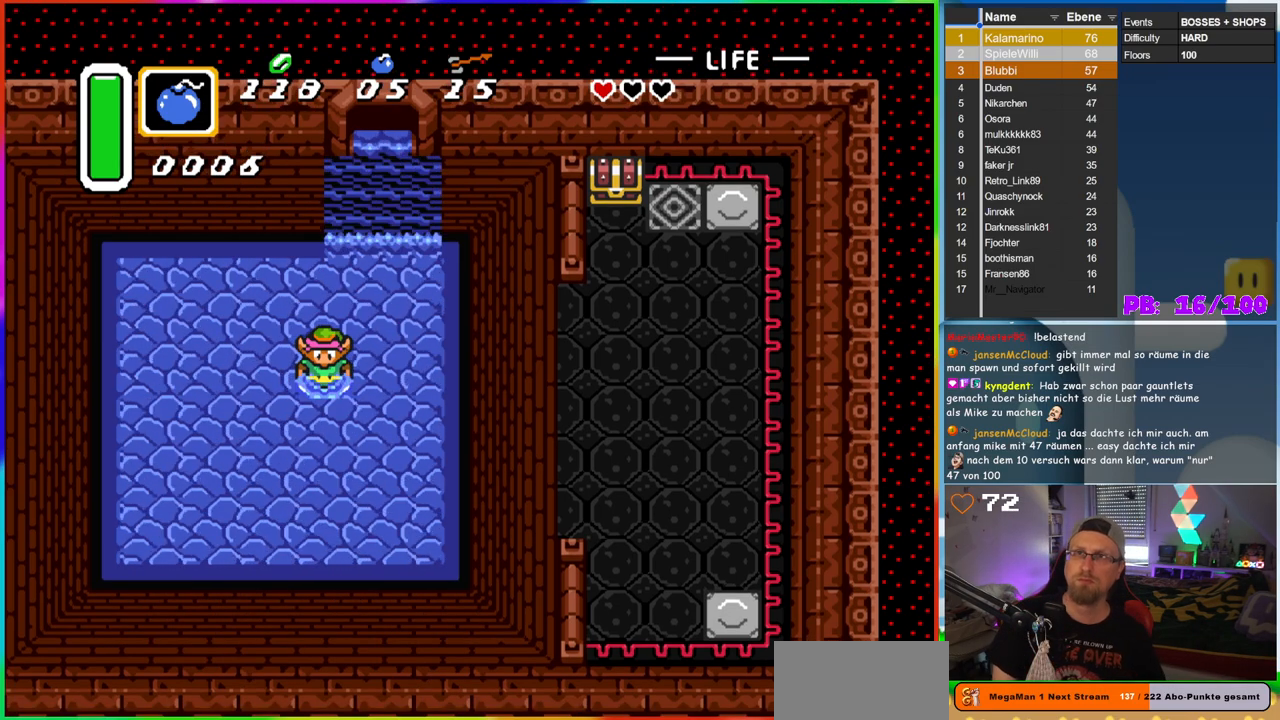
{"dt_ms": 500, "buttons": [], "events": []}
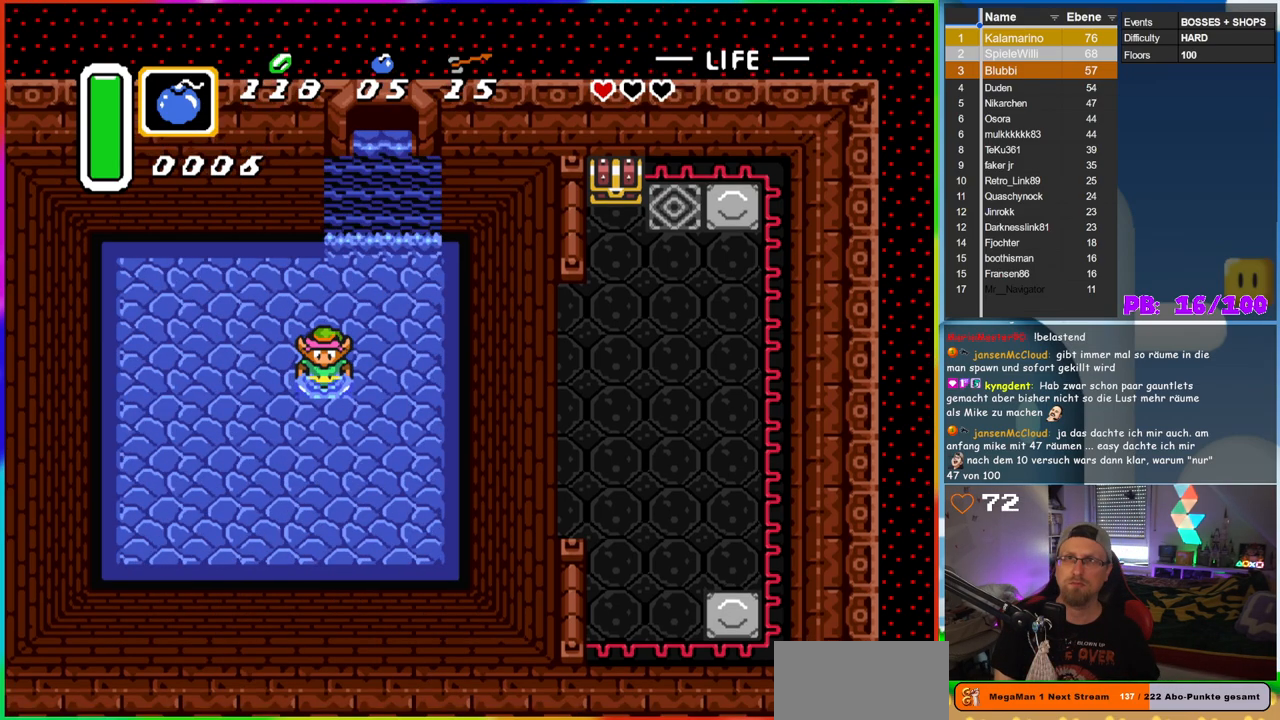
{"dt_ms": 500, "buttons": [], "events": []}
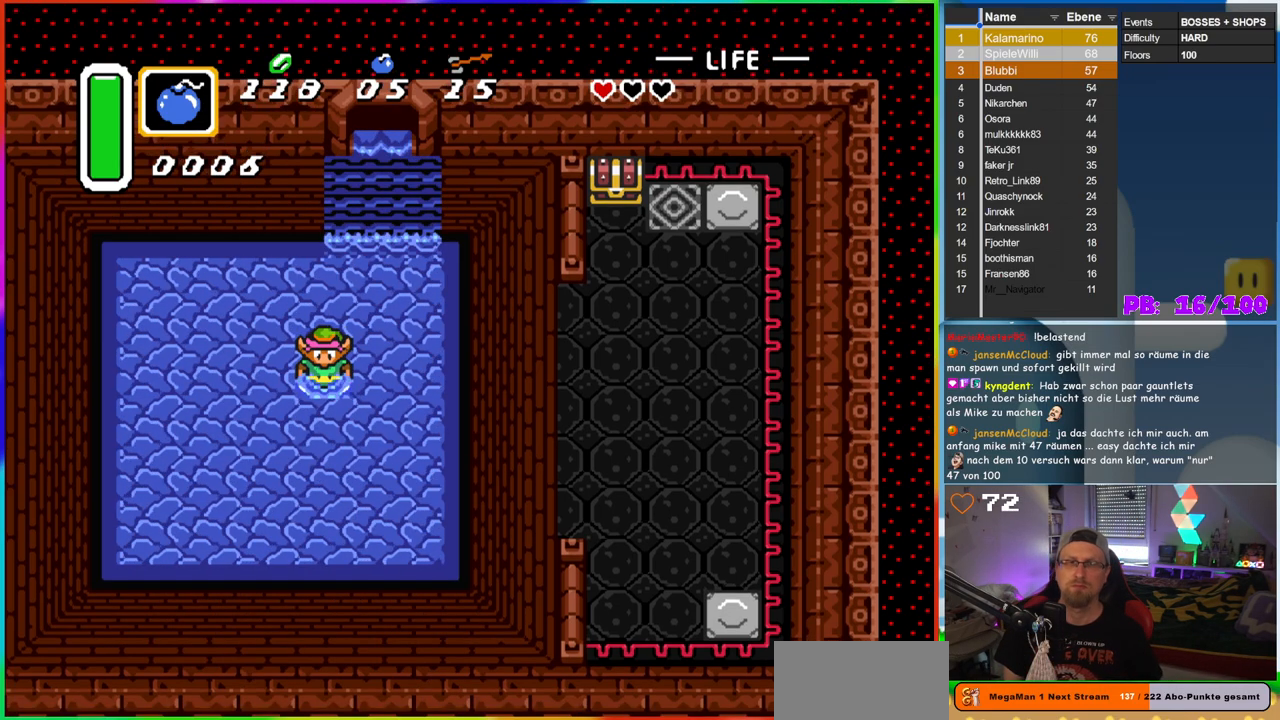
{"dt_ms": 500, "buttons": ["DPAD_DOWN", "DPAD_RIGHT"], "events": [[317, "DPAD_LEFT", "down"], [433, "DPAD_LEFT", "up"], [450, "DPAD_DOWN", "down"], [483, "DPAD_RIGHT", "down"]]}
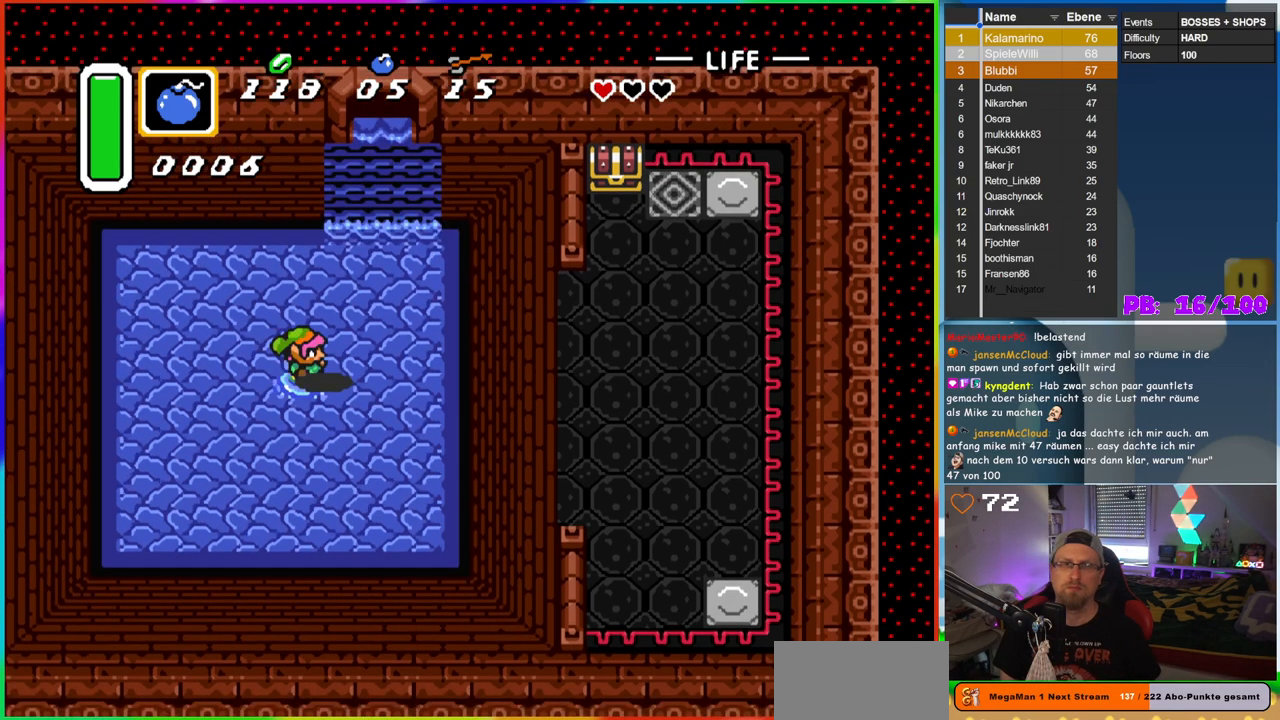
{"dt_ms": 500, "buttons": [], "events": [[33, "DPAD_DOWN", "up"], [50, "DPAD_RIGHT", "up"], [67, "DPAD_RIGHT", "down"], [167, "DPAD_RIGHT", "up"]]}
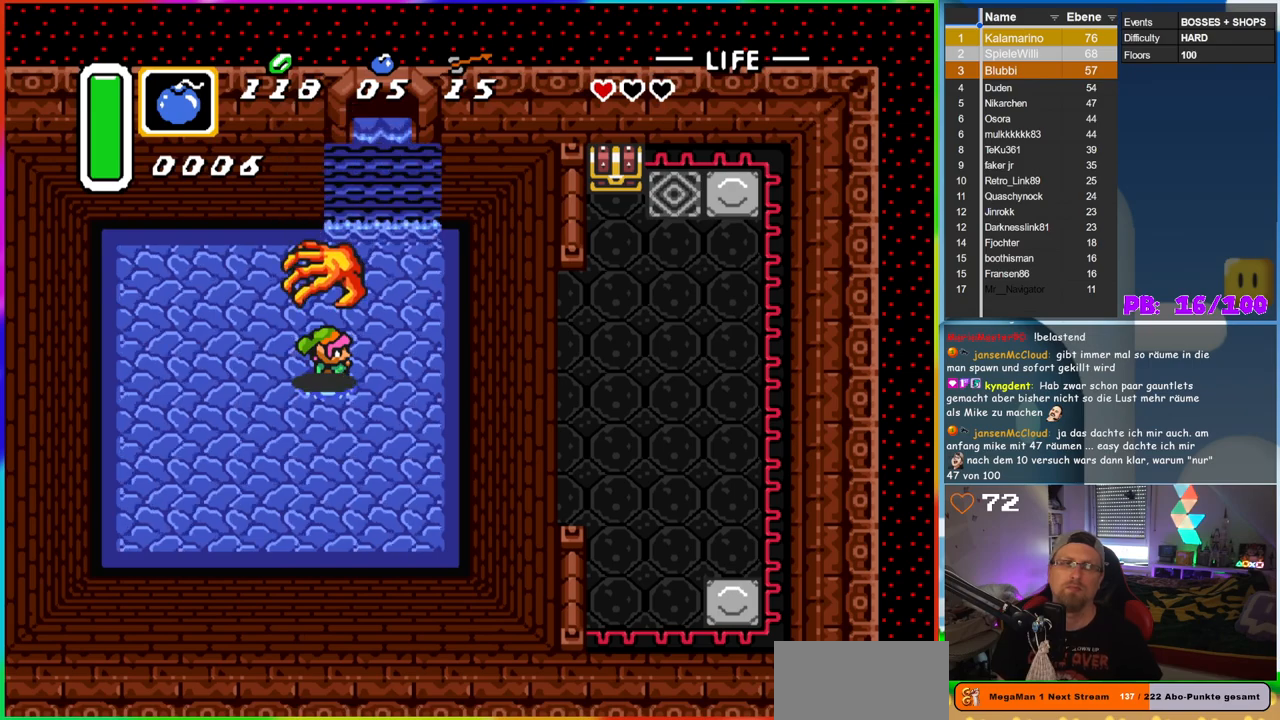
{"dt_ms": 500, "buttons": [], "events": []}